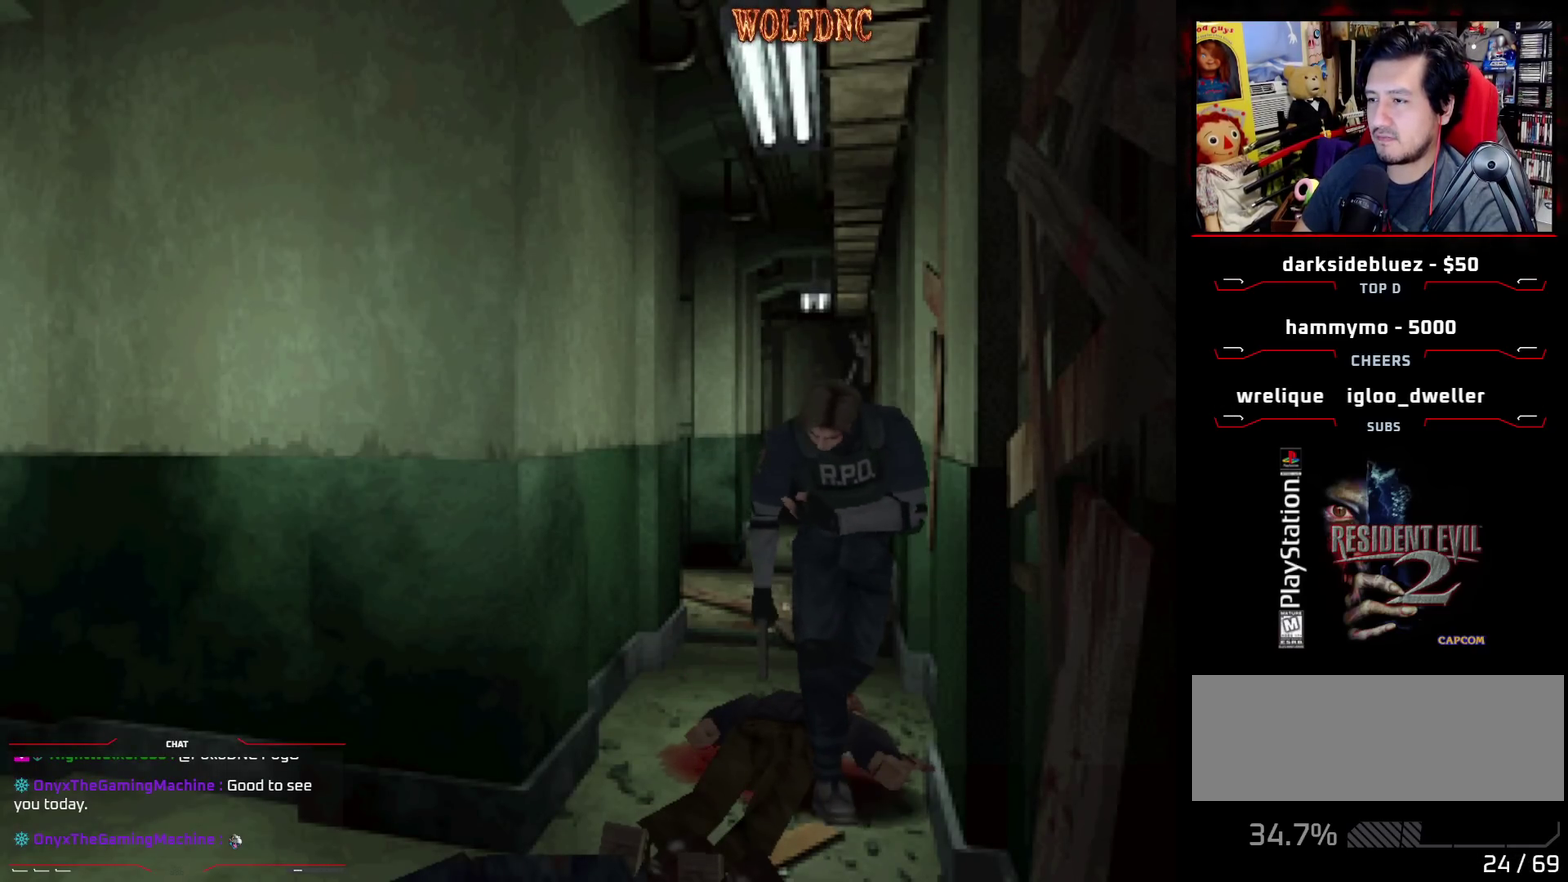
Gameplay with a controller (PlayStation layout); each line is a JSON object with the inputs held at the frame after it. "events" lists button and stick changes between this image and that frame as [ms after this image, input, new state], when the widget could be followed in between. Not read: L3 R3.
{"buttons": [], "events": [[17, "SQUARE", "down"], [117, "DPAD_LEFT", "up"], [117, "DPAD_UP", "up"], [167, "DPAD_LEFT", "down"], [167, "DPAD_UP", "down"], [167, "SQUARE", "up"], [217, "SQUARE", "down"], [350, "DPAD_LEFT", "up"], [400, "DPAD_UP", "up"], [400, "SQUARE", "up"]]}
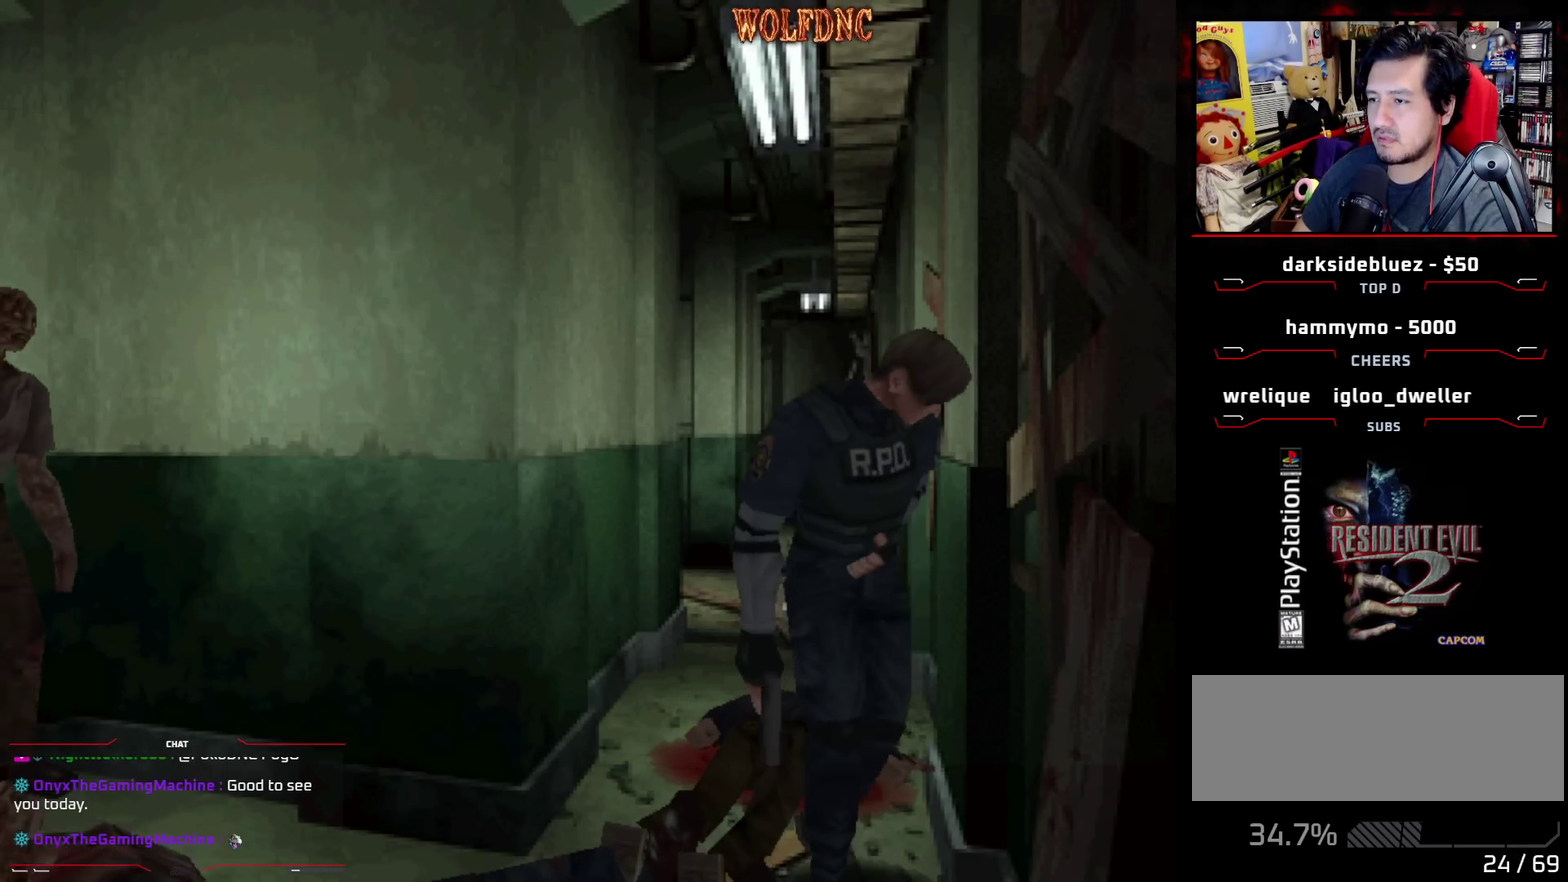
{"buttons": ["DPAD_LEFT"], "events": [[267, "DPAD_LEFT", "down"]]}
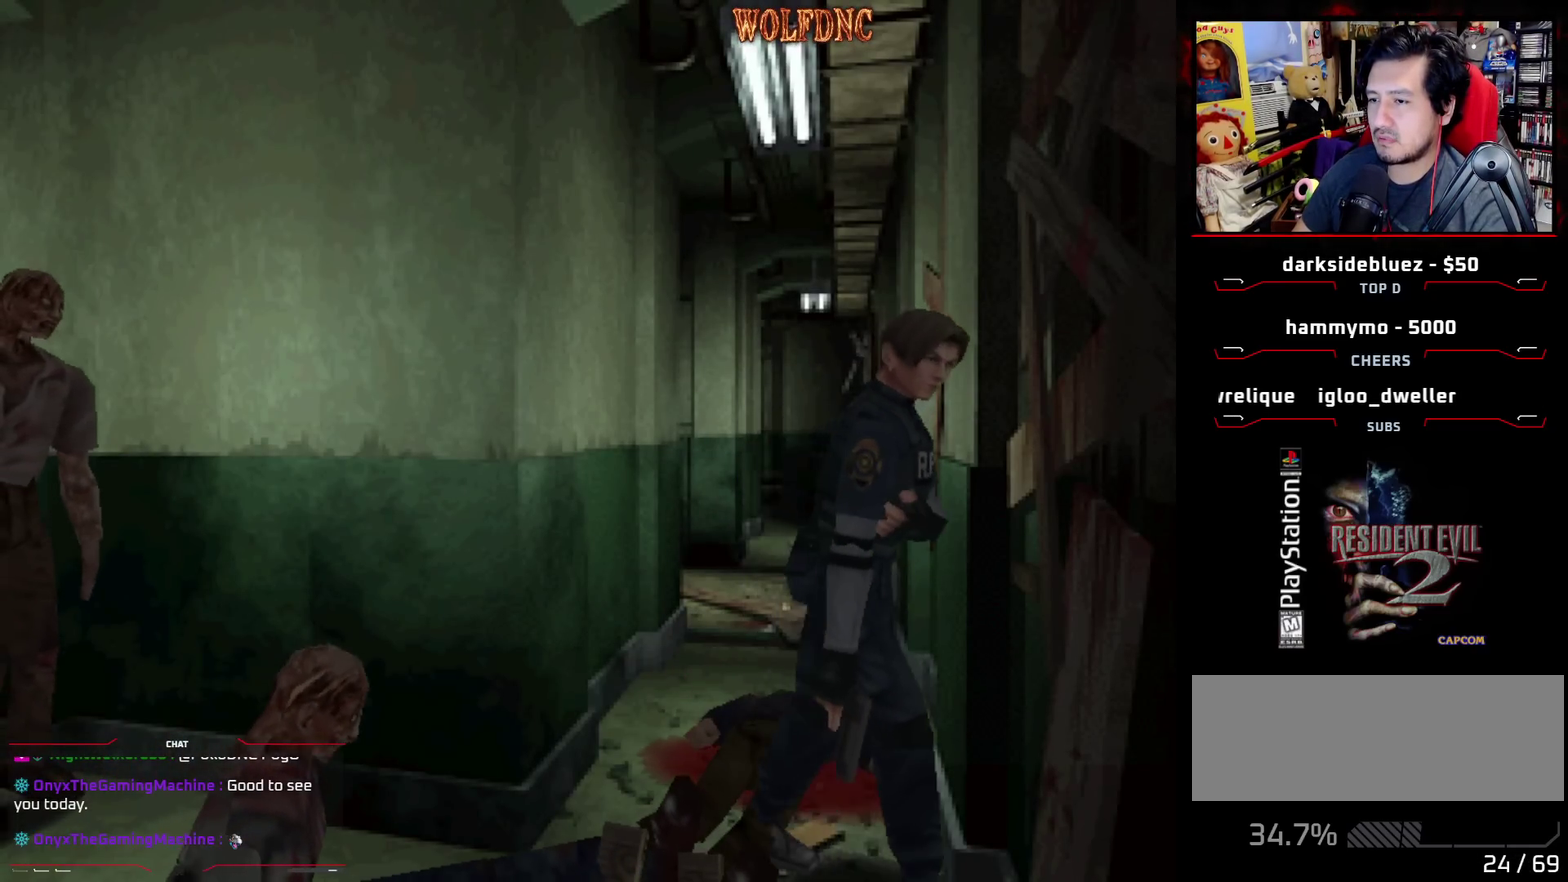
{"buttons": ["SQUARE", "DPAD_UP", "DPAD_LEFT"], "events": [[333, "DPAD_UP", "down"], [333, "SQUARE", "down"]]}
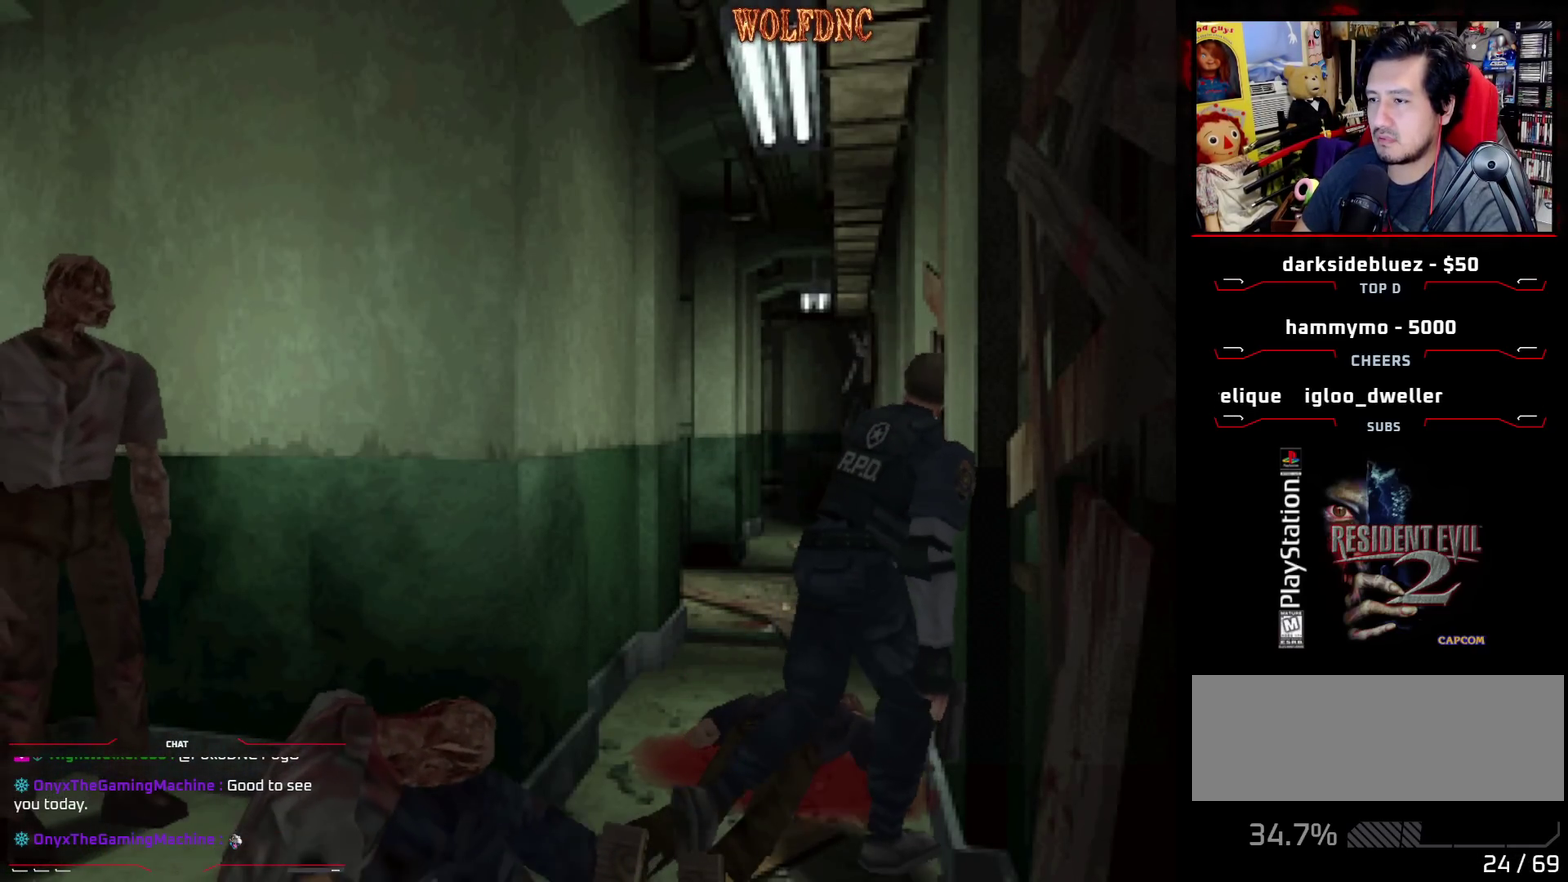
{"buttons": ["SQUARE", "DPAD_UP", "DPAD_RIGHT"], "events": [[350, "DPAD_LEFT", "up"], [400, "DPAD_RIGHT", "down"]]}
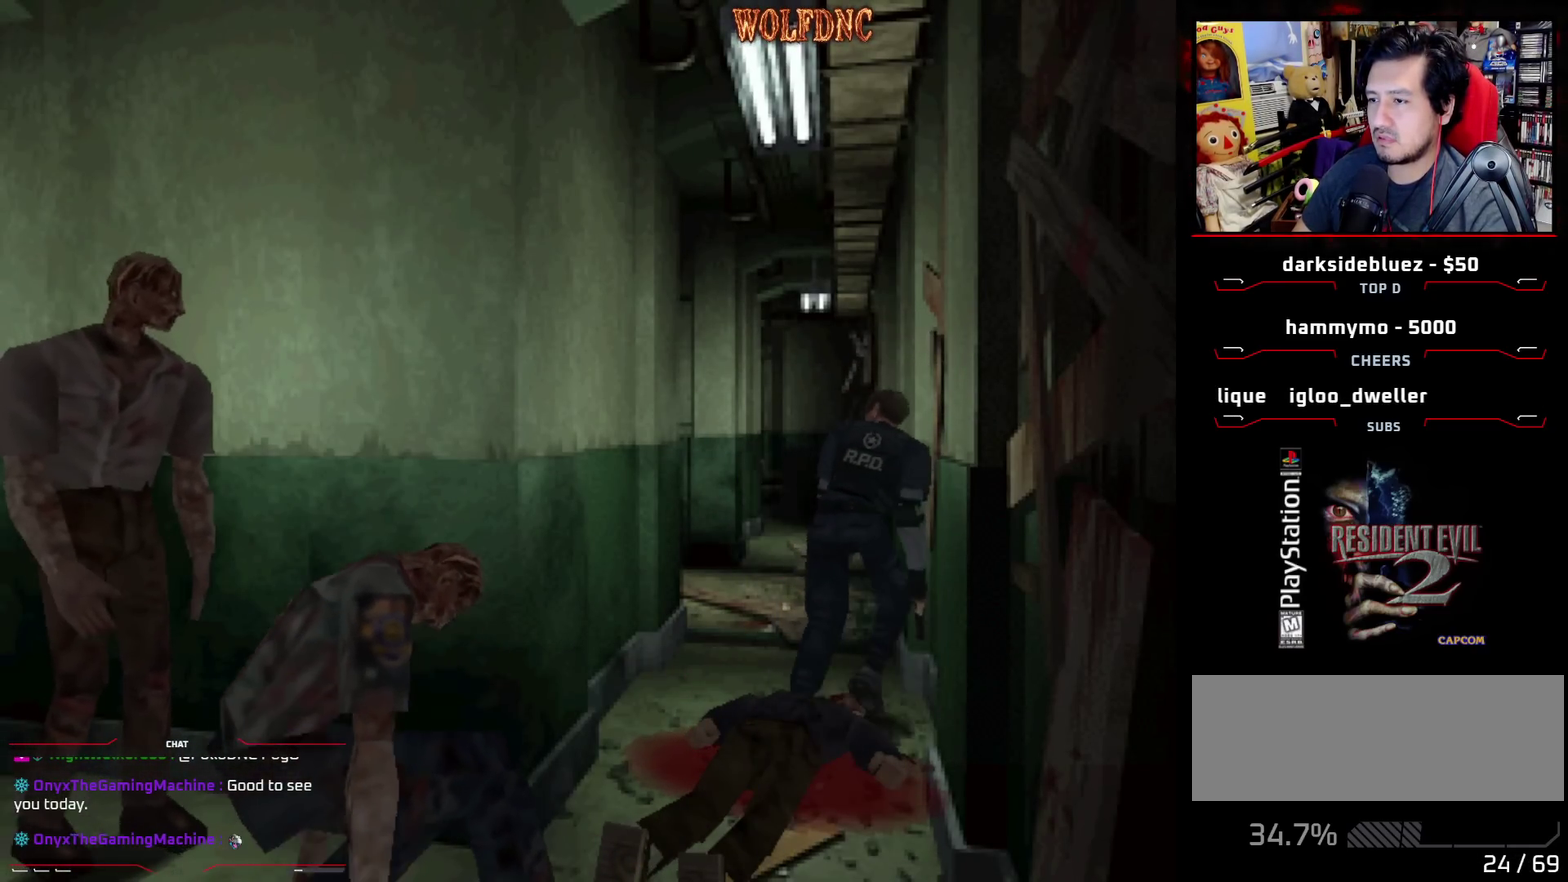
{"buttons": ["DPAD_RIGHT"], "events": [[267, "DPAD_UP", "up"], [267, "SQUARE", "up"]]}
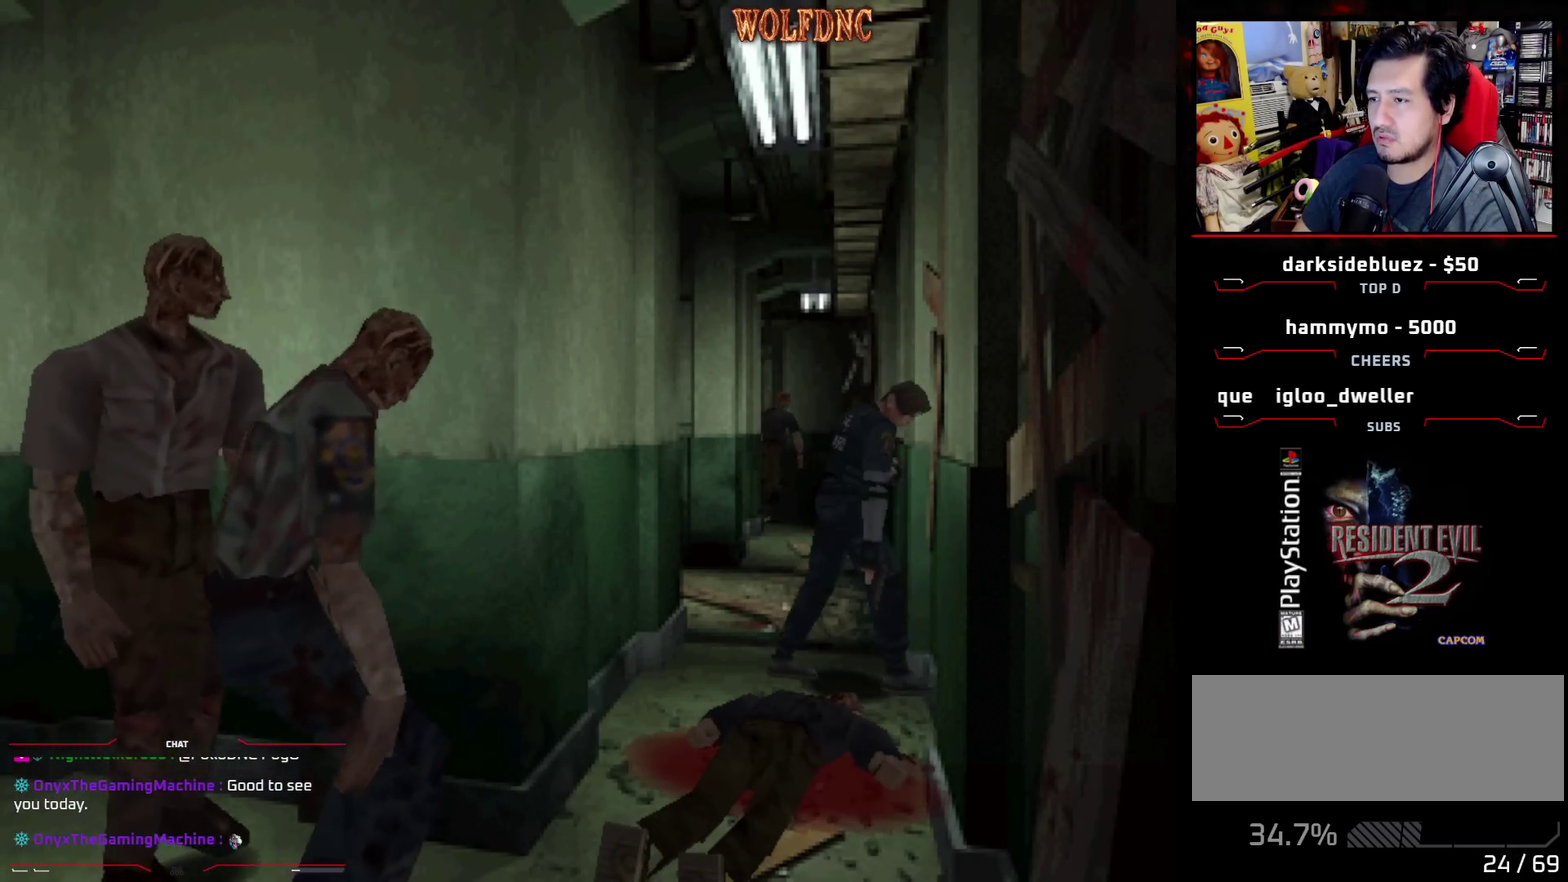
{"buttons": ["DPAD_RIGHT"], "events": []}
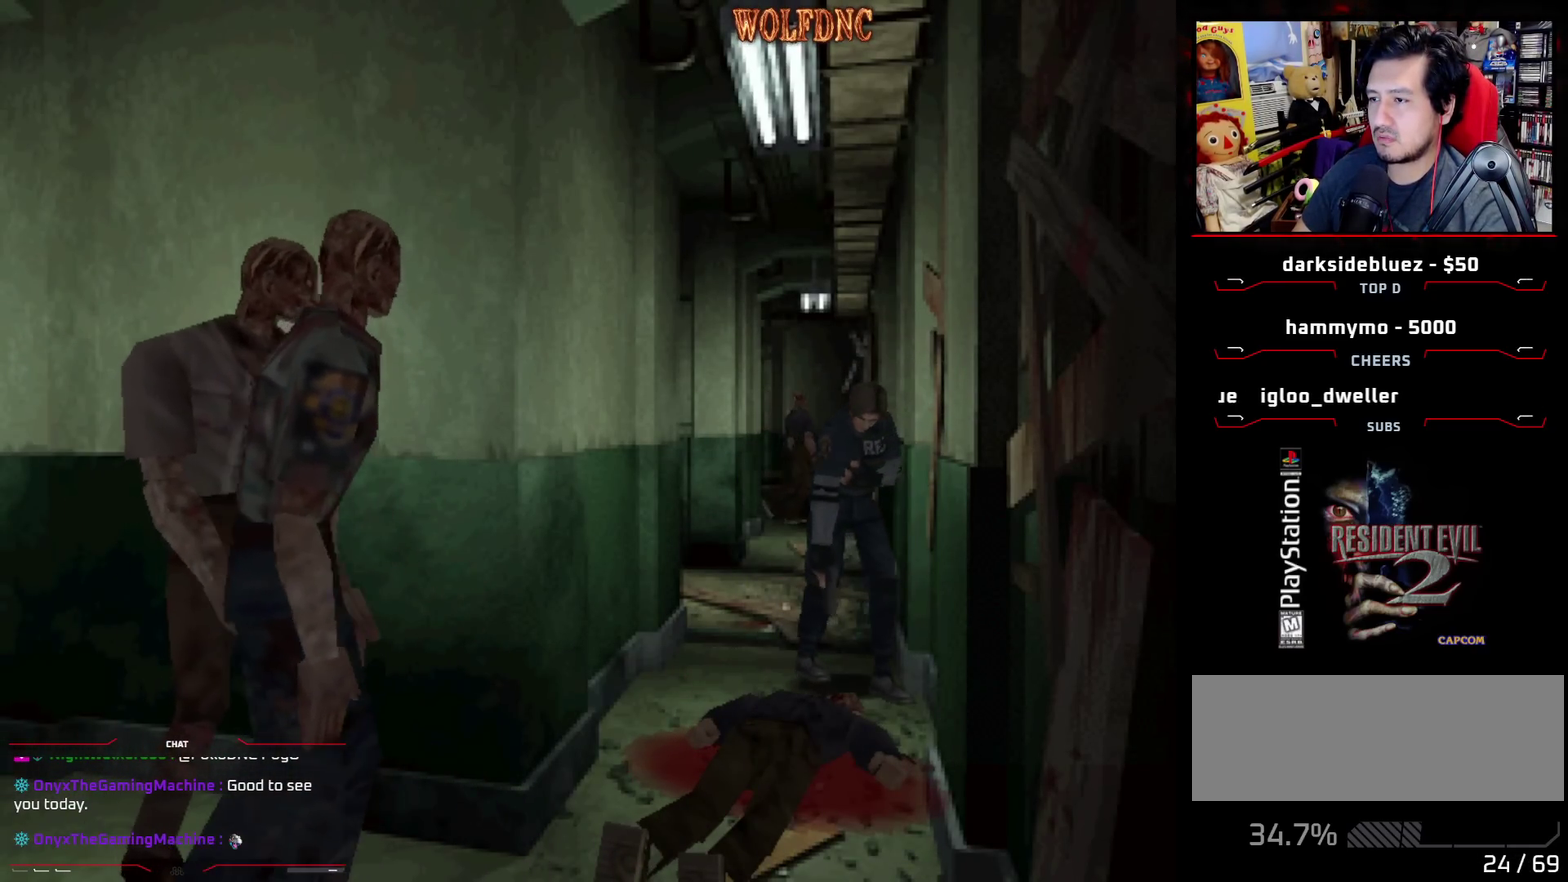
{"buttons": ["R1"], "events": [[67, "DPAD_UP", "down"], [167, "DPAD_RIGHT", "up"], [200, "DPAD_UP", "up"], [400, "R1", "down"]]}
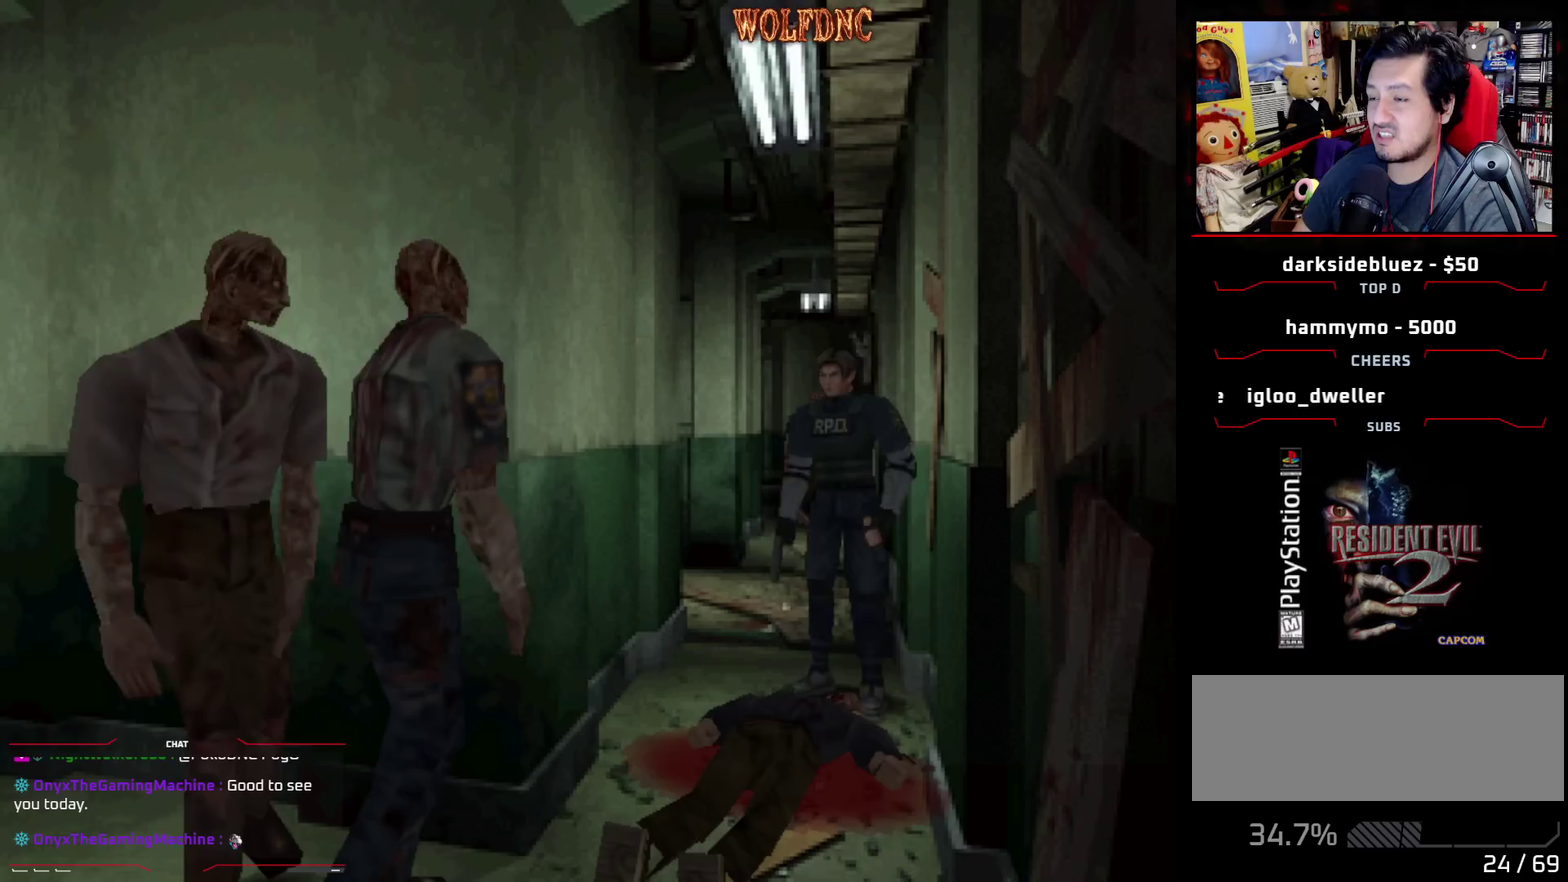
{"buttons": ["R1"], "events": [[417, "DPAD_LEFT", "down"], [500, "DPAD_LEFT", "up"]]}
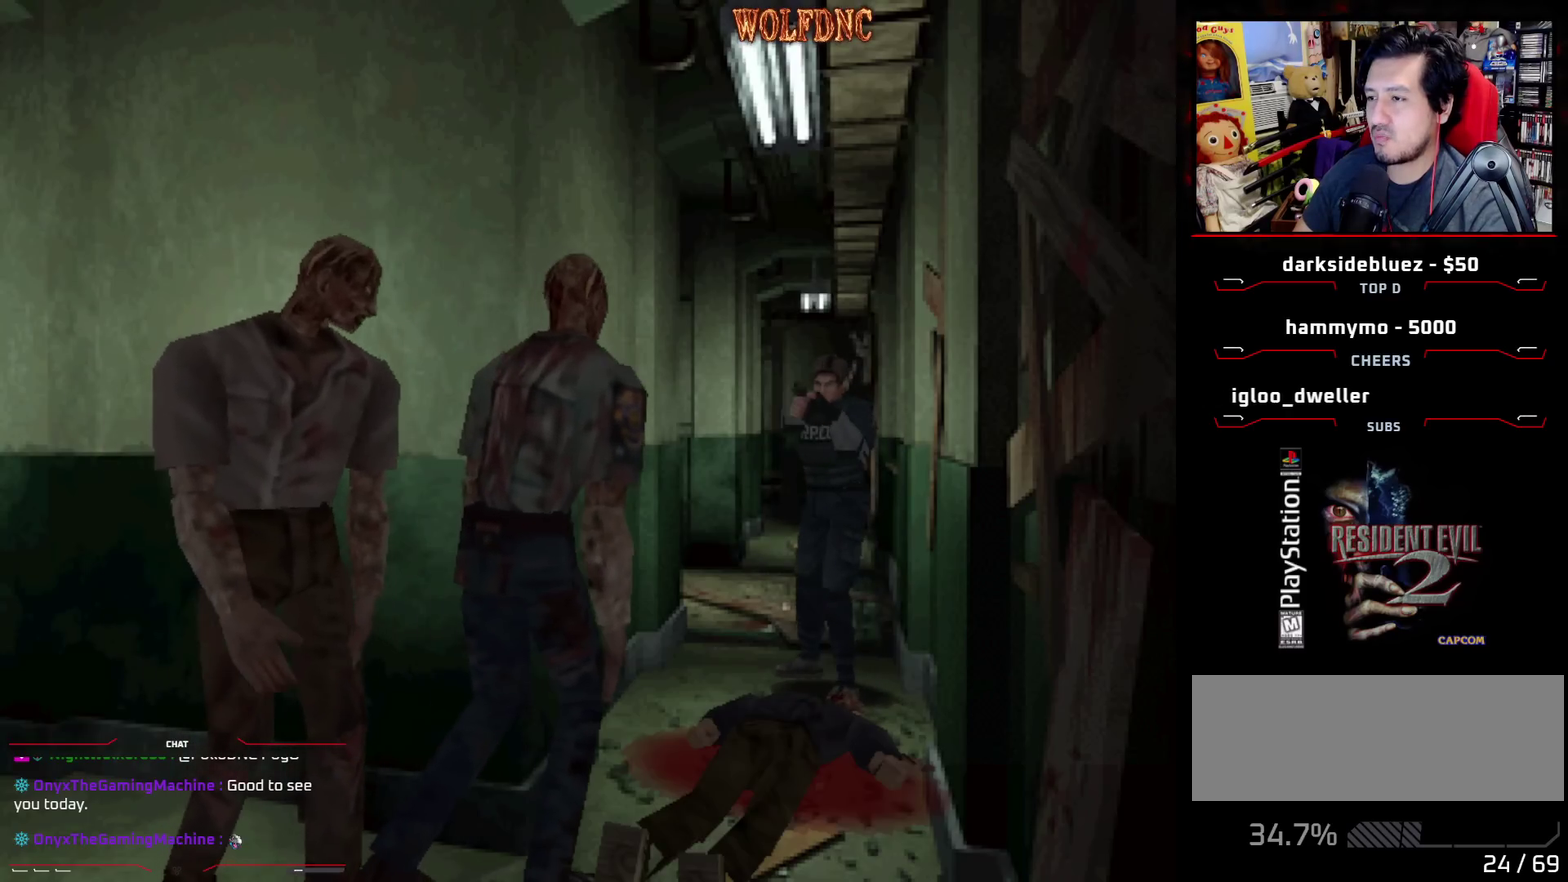
{"buttons": ["CROSS", "R1"], "events": [[283, "CROSS", "down"]]}
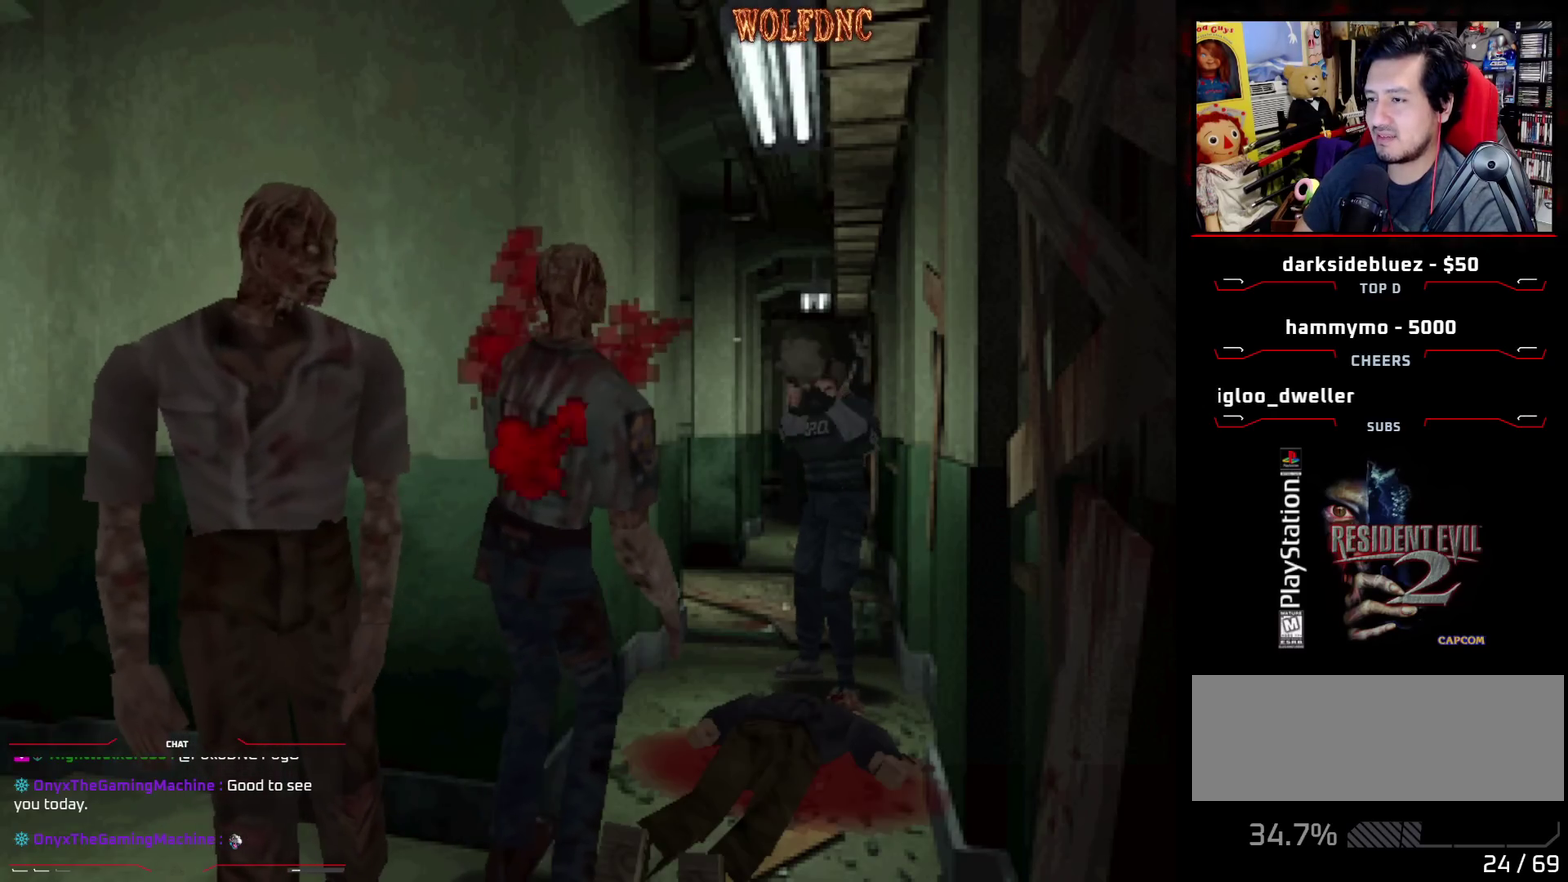
{"buttons": ["R1"], "events": [[117, "CROSS", "up"]]}
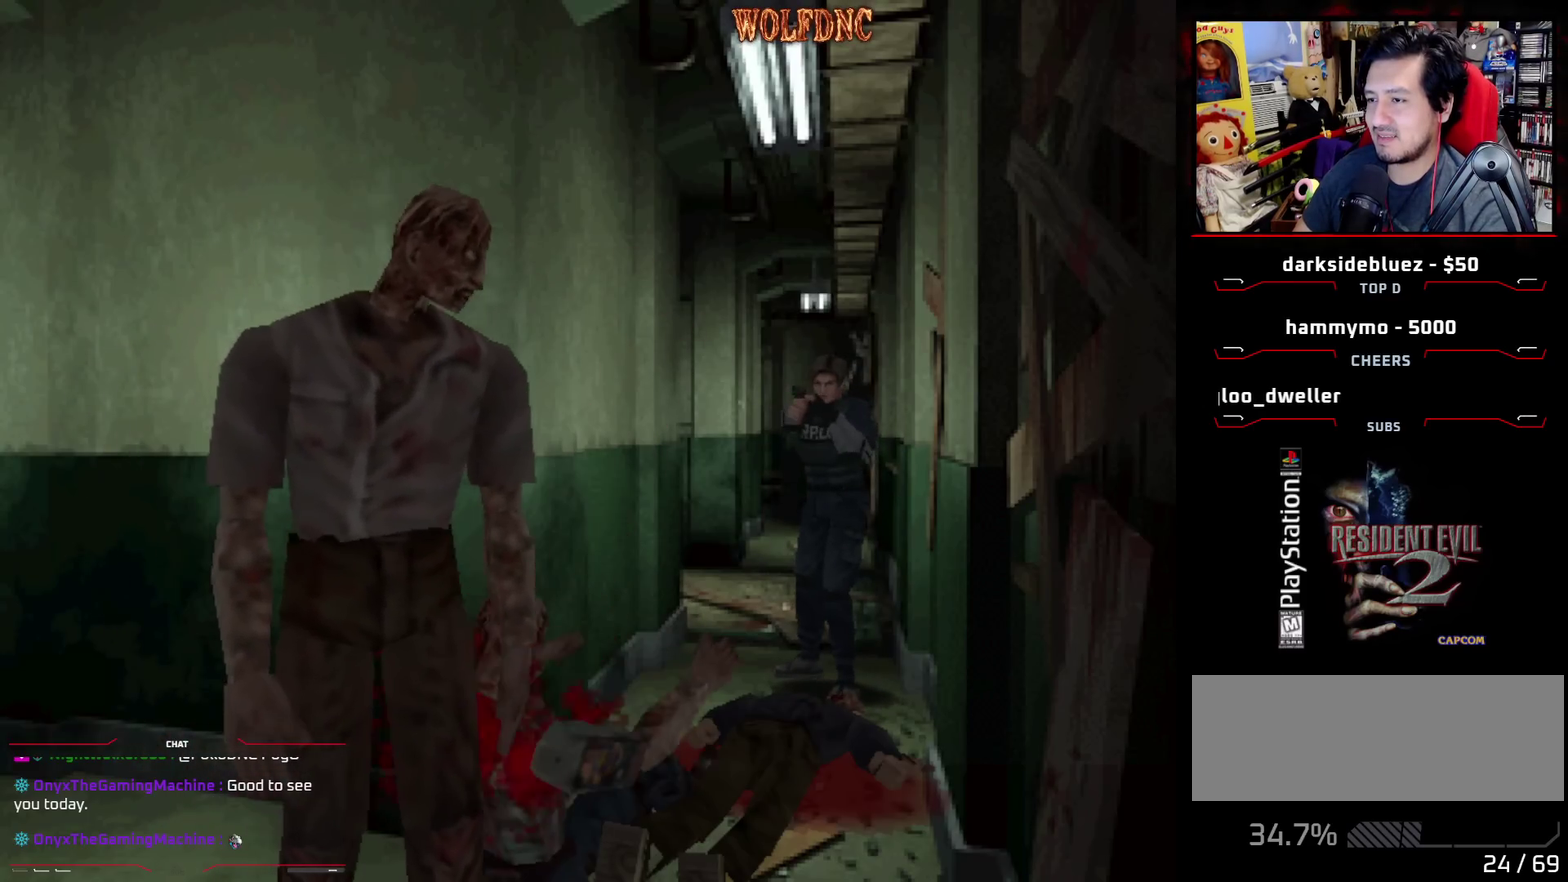
{"buttons": ["R1"], "events": []}
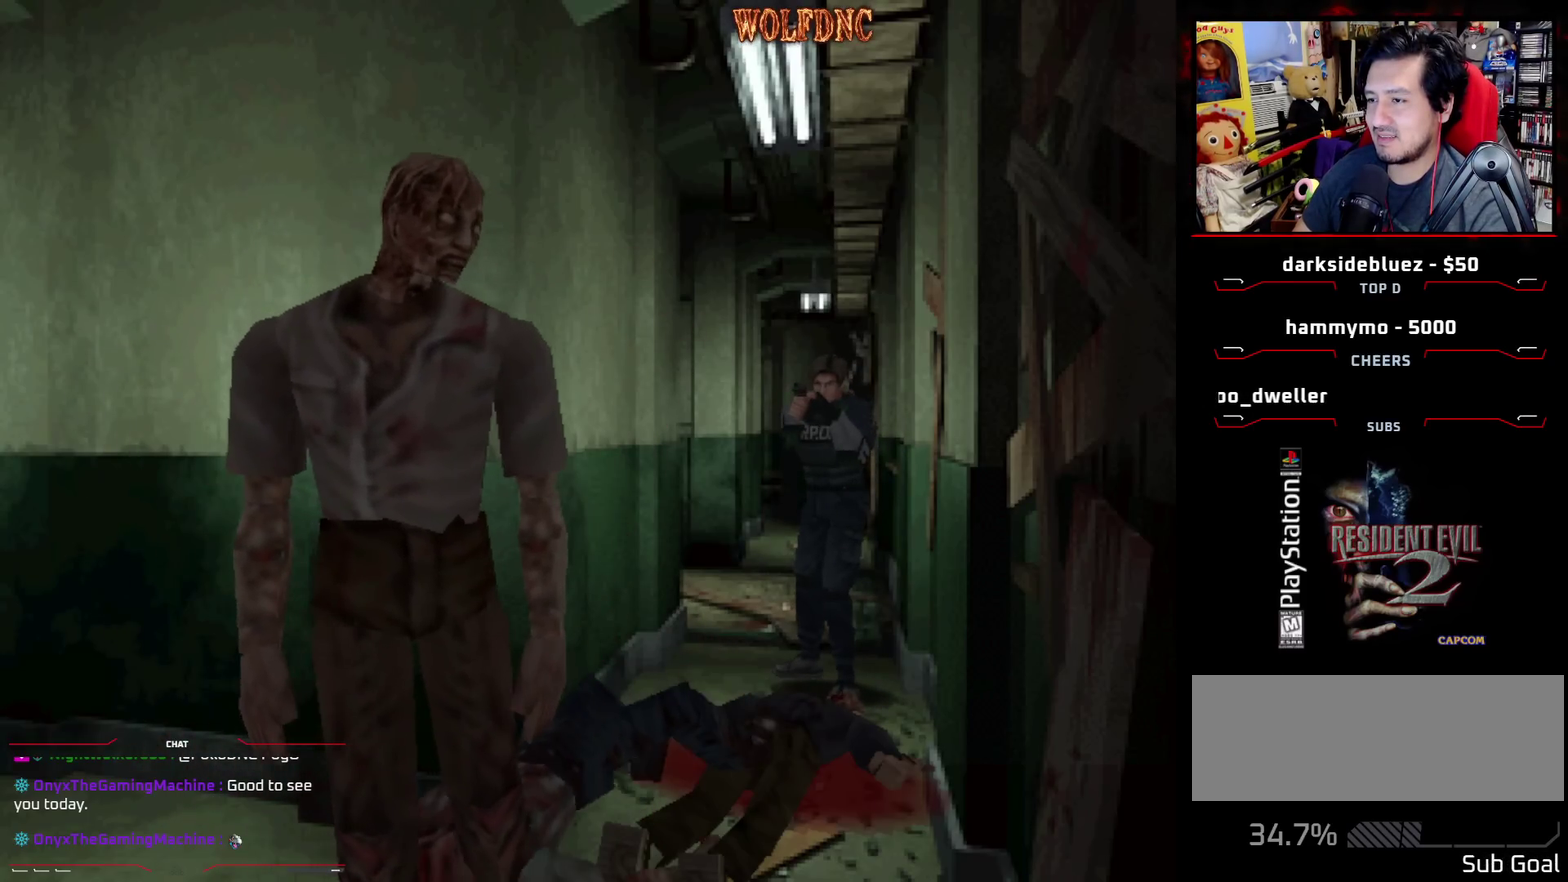
{"buttons": ["R1"], "events": [[333, "CROSS", "down"], [467, "CROSS", "up"]]}
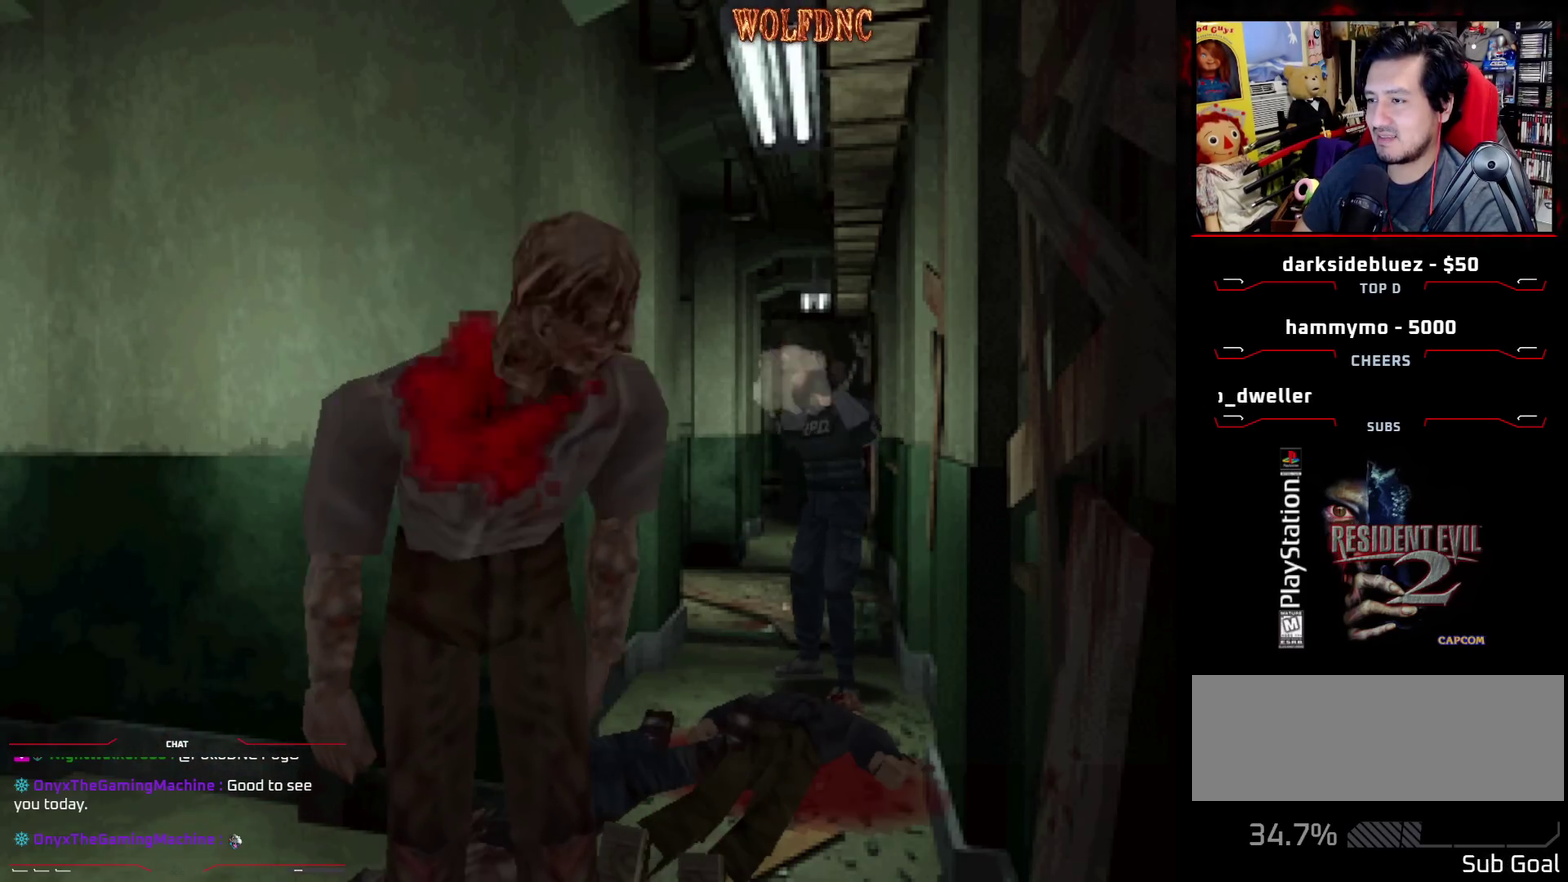
{"buttons": ["CROSS", "R1"], "events": [[17, "CROSS", "down"], [167, "CROSS", "up"], [350, "CROSS", "down"]]}
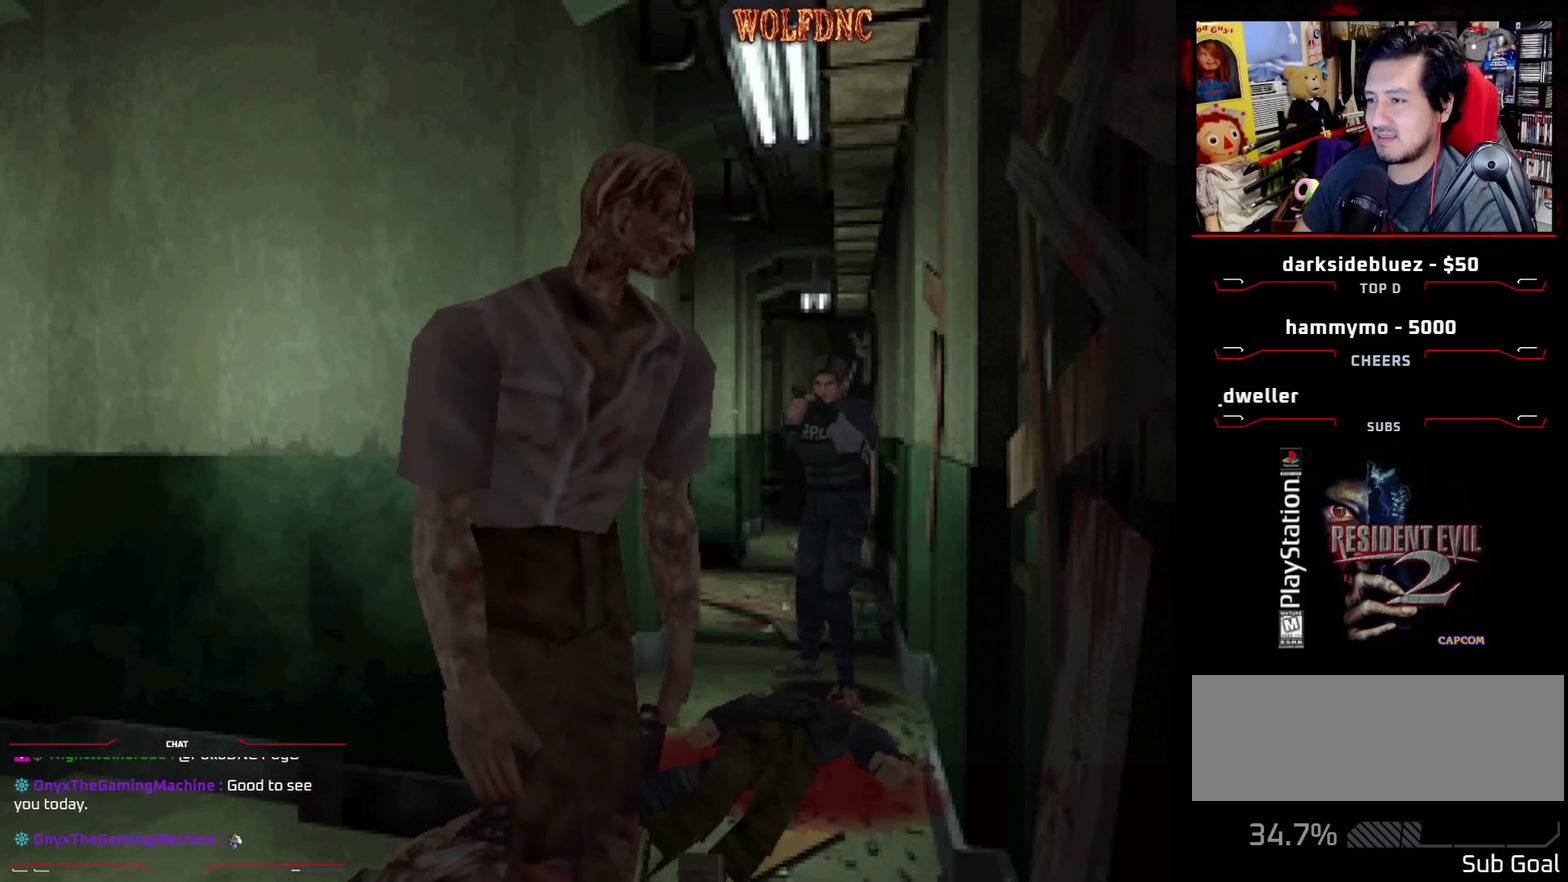
{"buttons": ["R1"], "events": [[500, "CROSS", "up"]]}
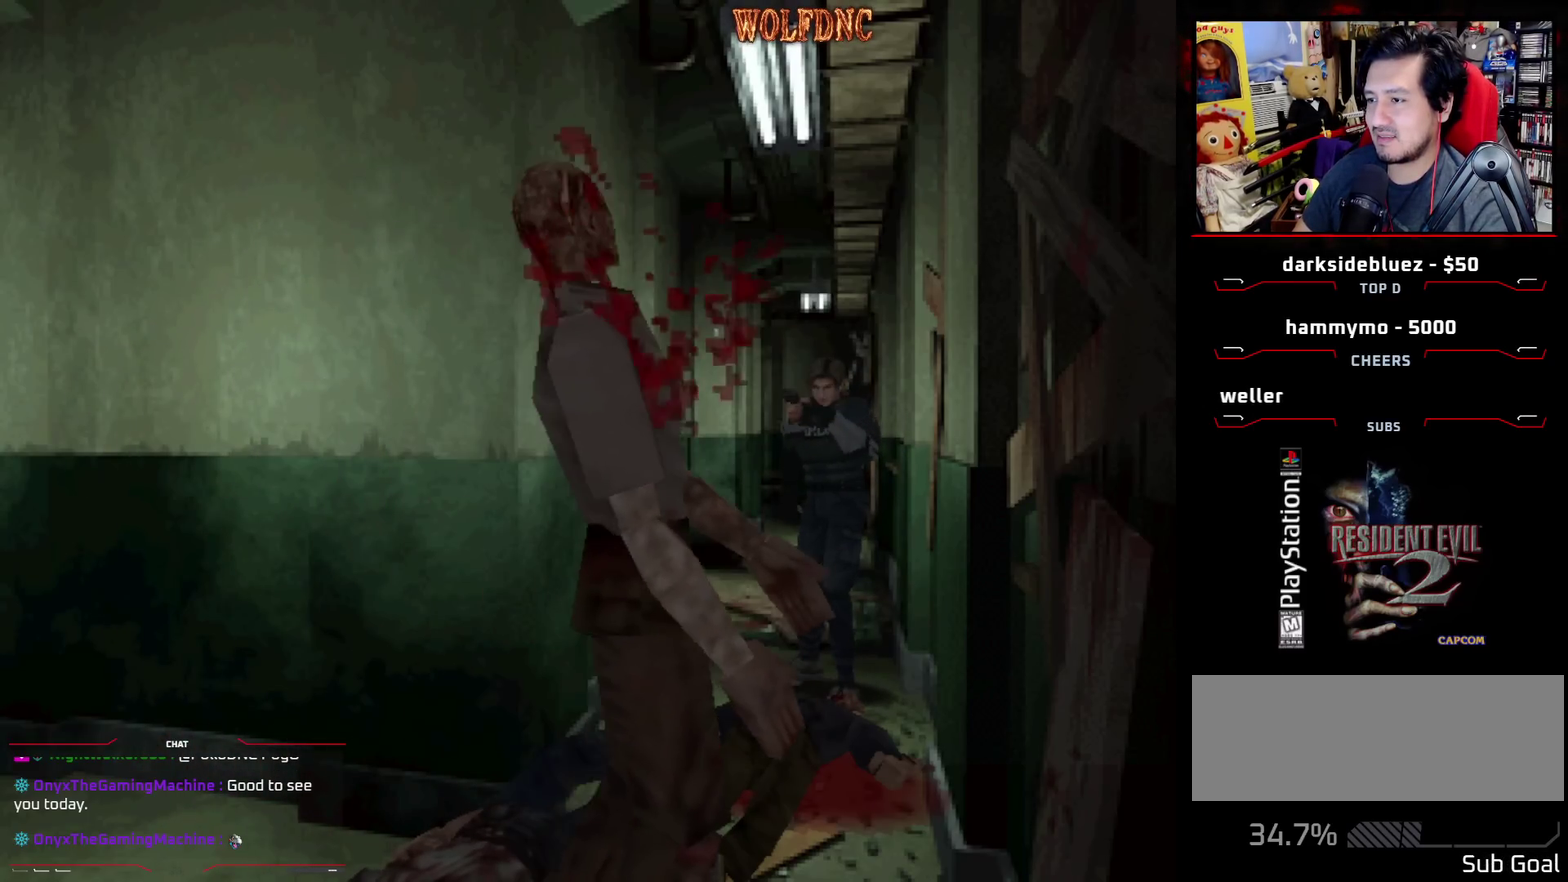
{"buttons": ["CROSS", "R1"], "events": [[150, "CROSS", "down"]]}
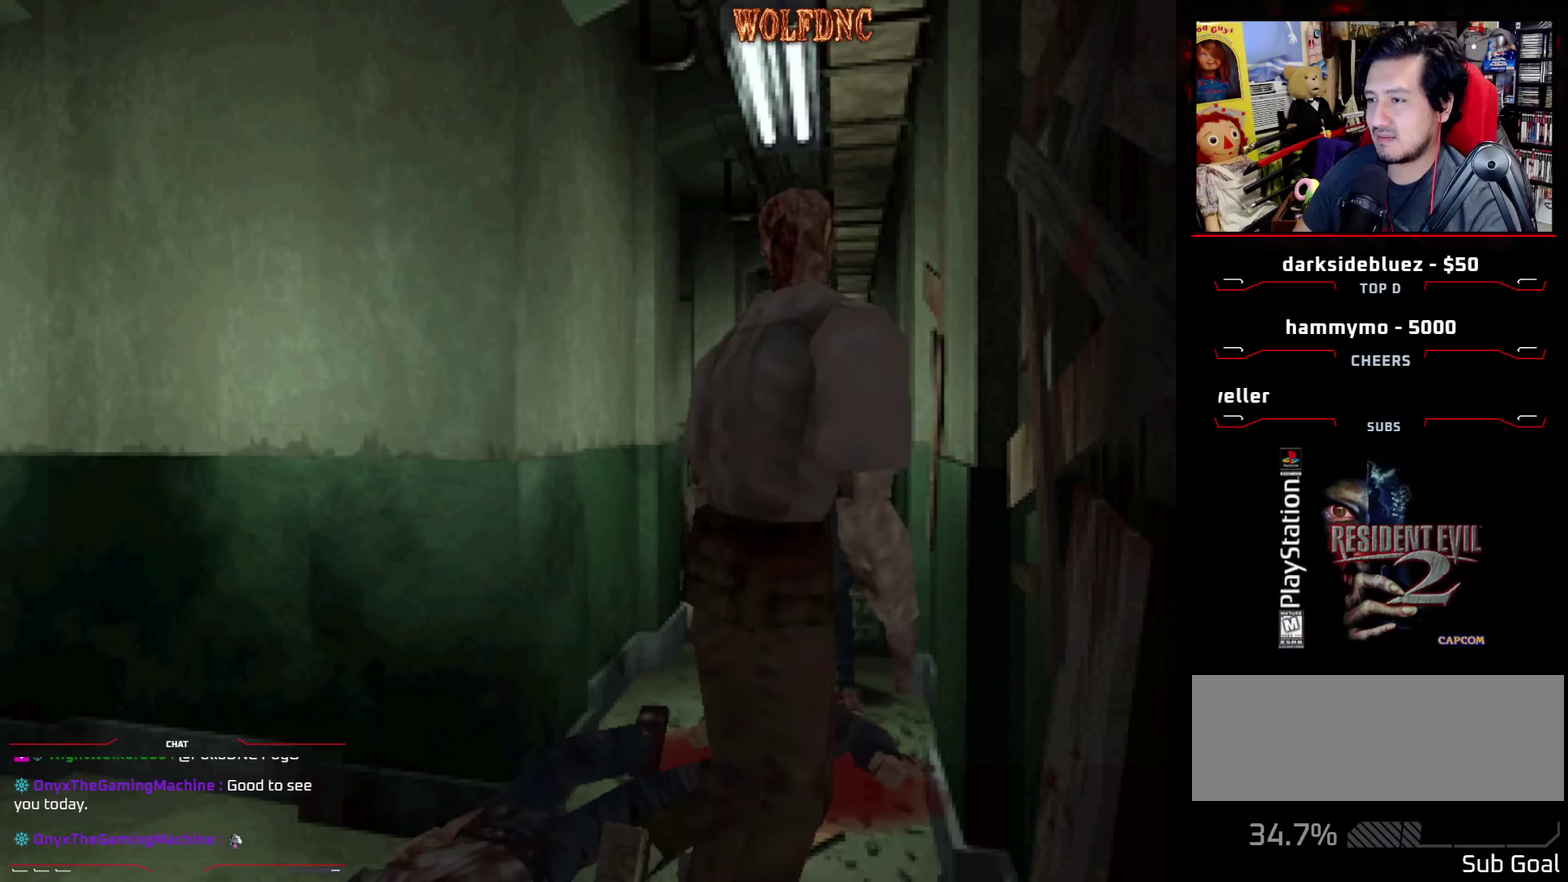
{"buttons": ["R1"], "events": [[200, "CROSS", "up"]]}
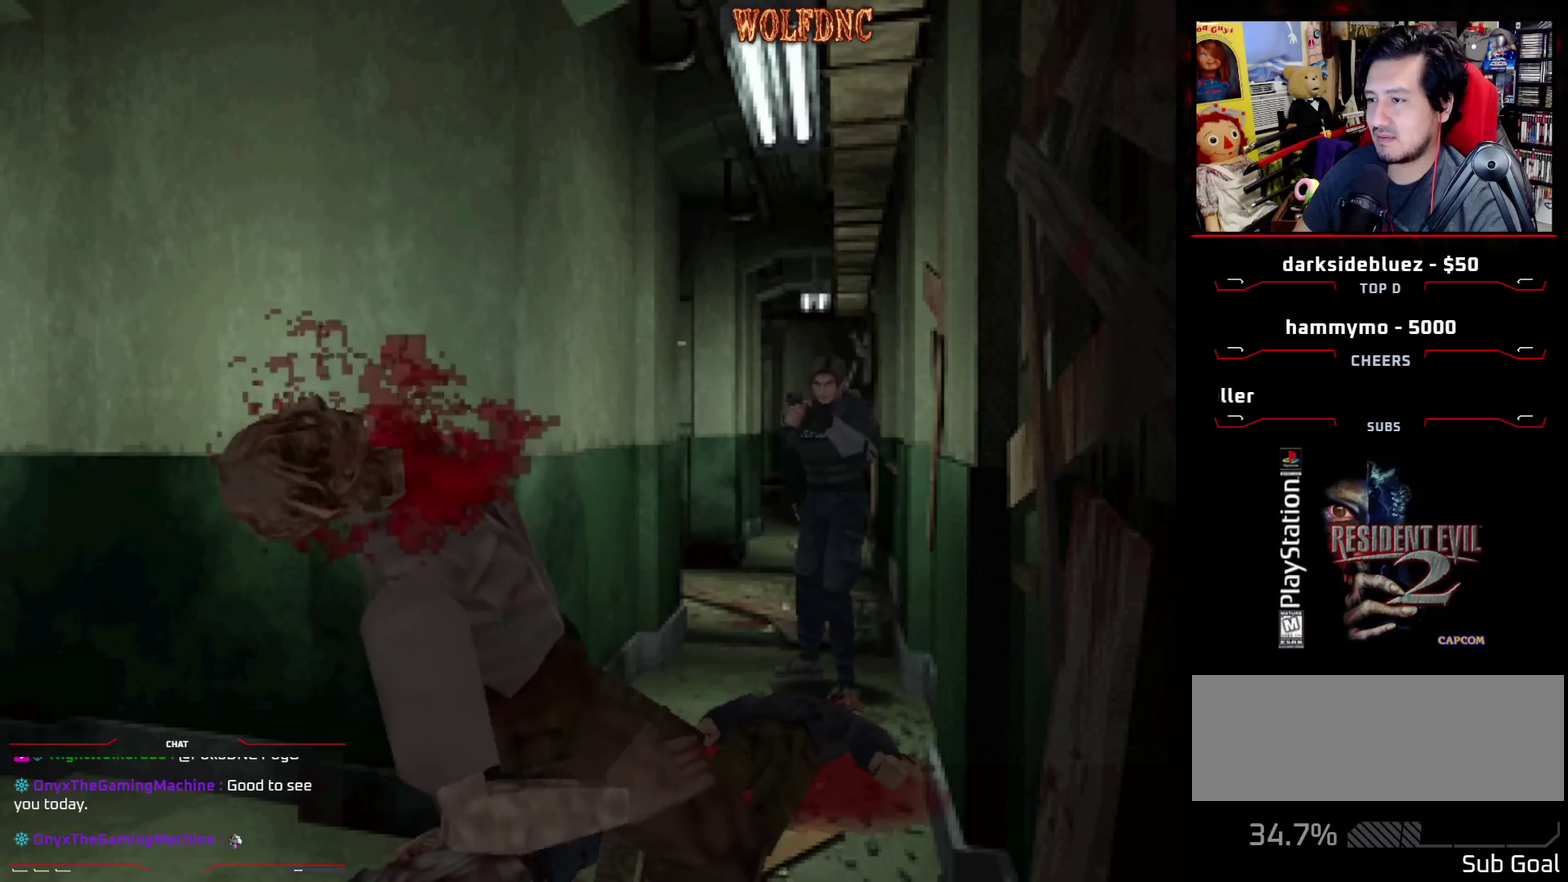
{"buttons": [], "events": [[133, "CROSS", "down"], [417, "CROSS", "up"], [450, "R1", "up"]]}
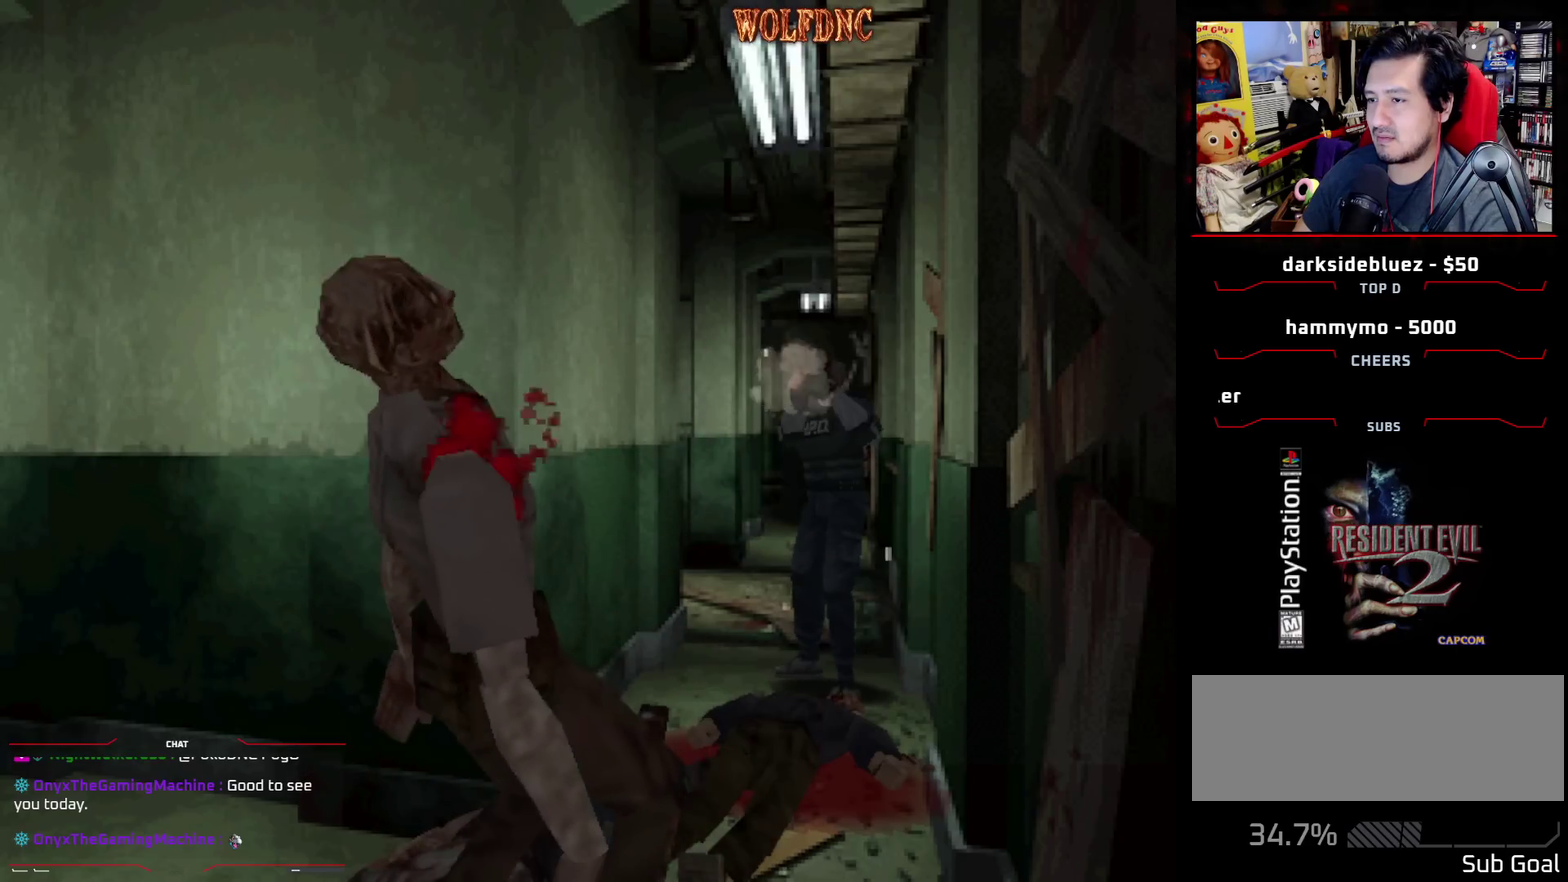
{"buttons": ["SQUARE", "DPAD_UP", "DPAD_LEFT"], "events": [[383, "DPAD_UP", "down"], [433, "DPAD_LEFT", "down"], [433, "SQUARE", "down"]]}
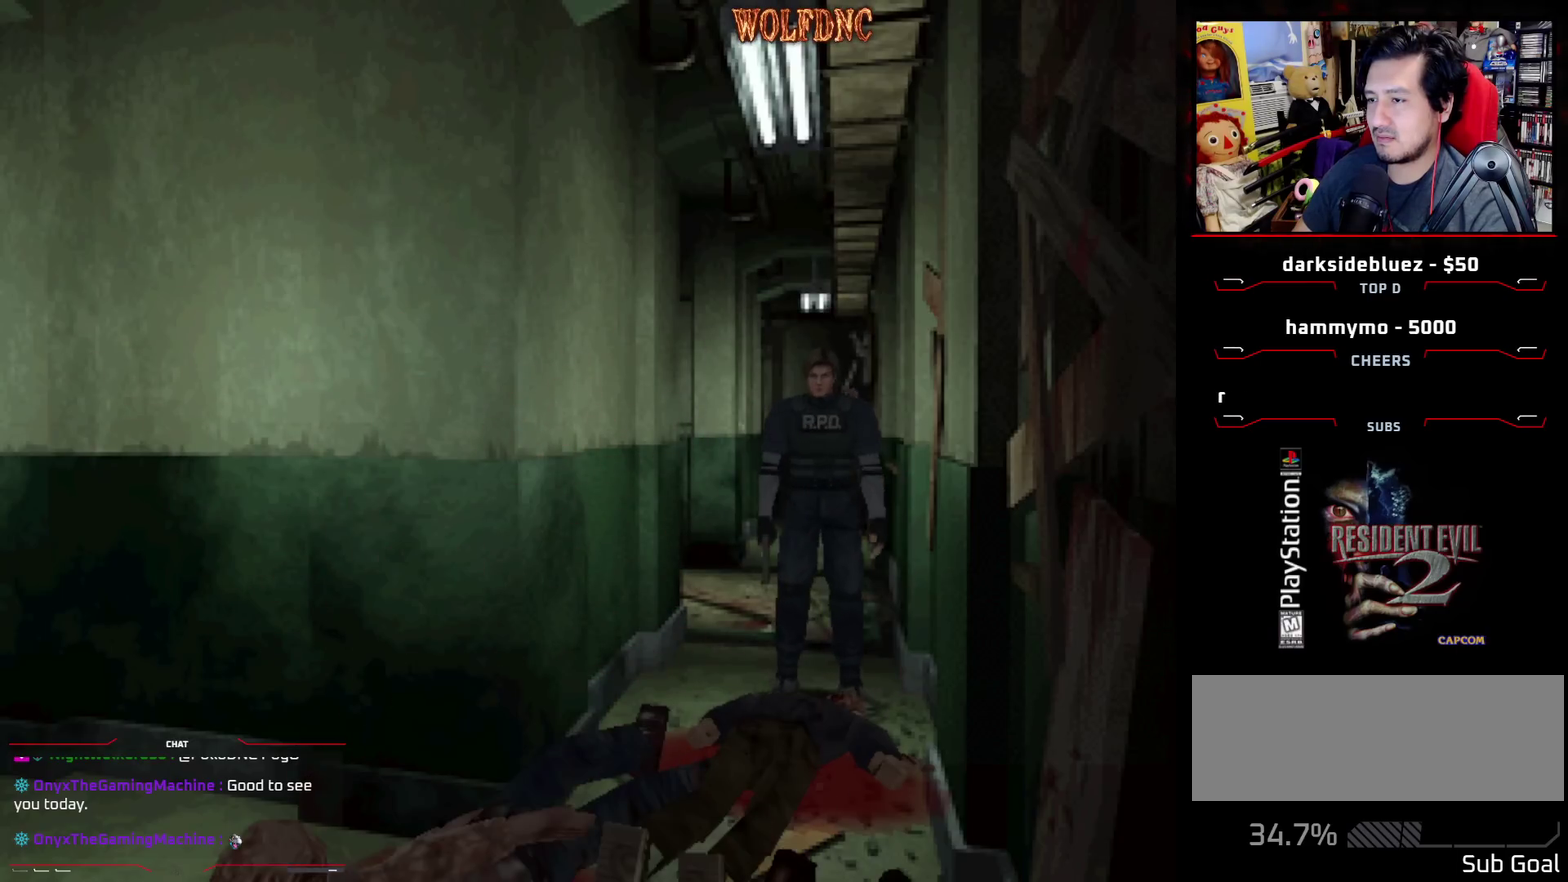
{"buttons": ["SQUARE", "DPAD_UP", "DPAD_RIGHT"], "events": [[300, "DPAD_LEFT", "up"], [400, "DPAD_RIGHT", "down"]]}
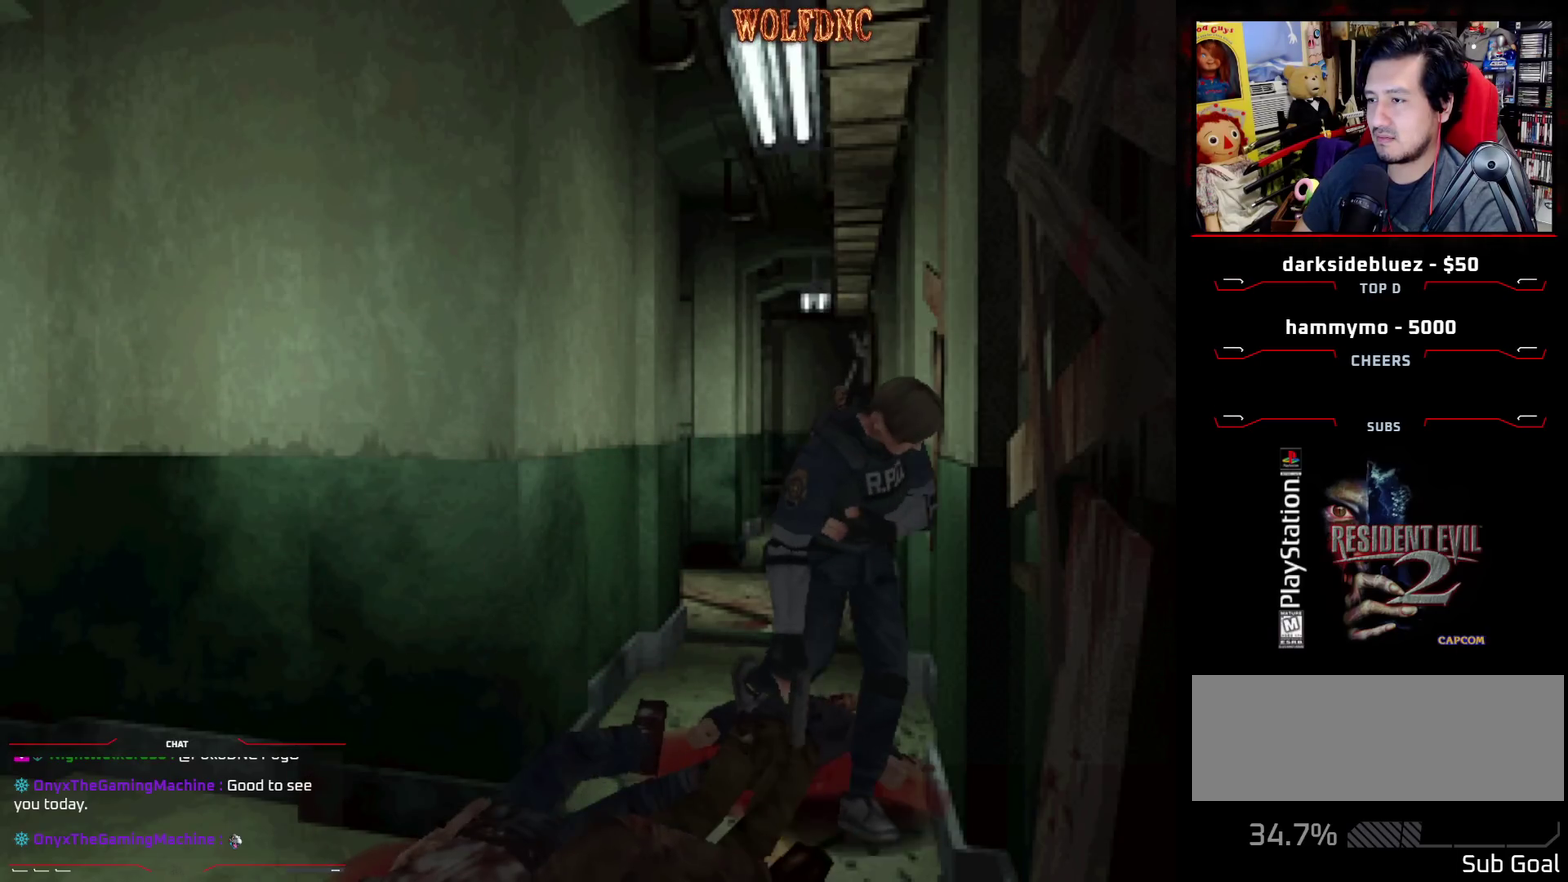
{"buttons": ["R1", "DPAD_DOWN"], "events": [[83, "DPAD_RIGHT", "up"], [183, "DPAD_UP", "up"], [183, "R1", "down"], [217, "SQUARE", "up"], [317, "DPAD_DOWN", "down"]]}
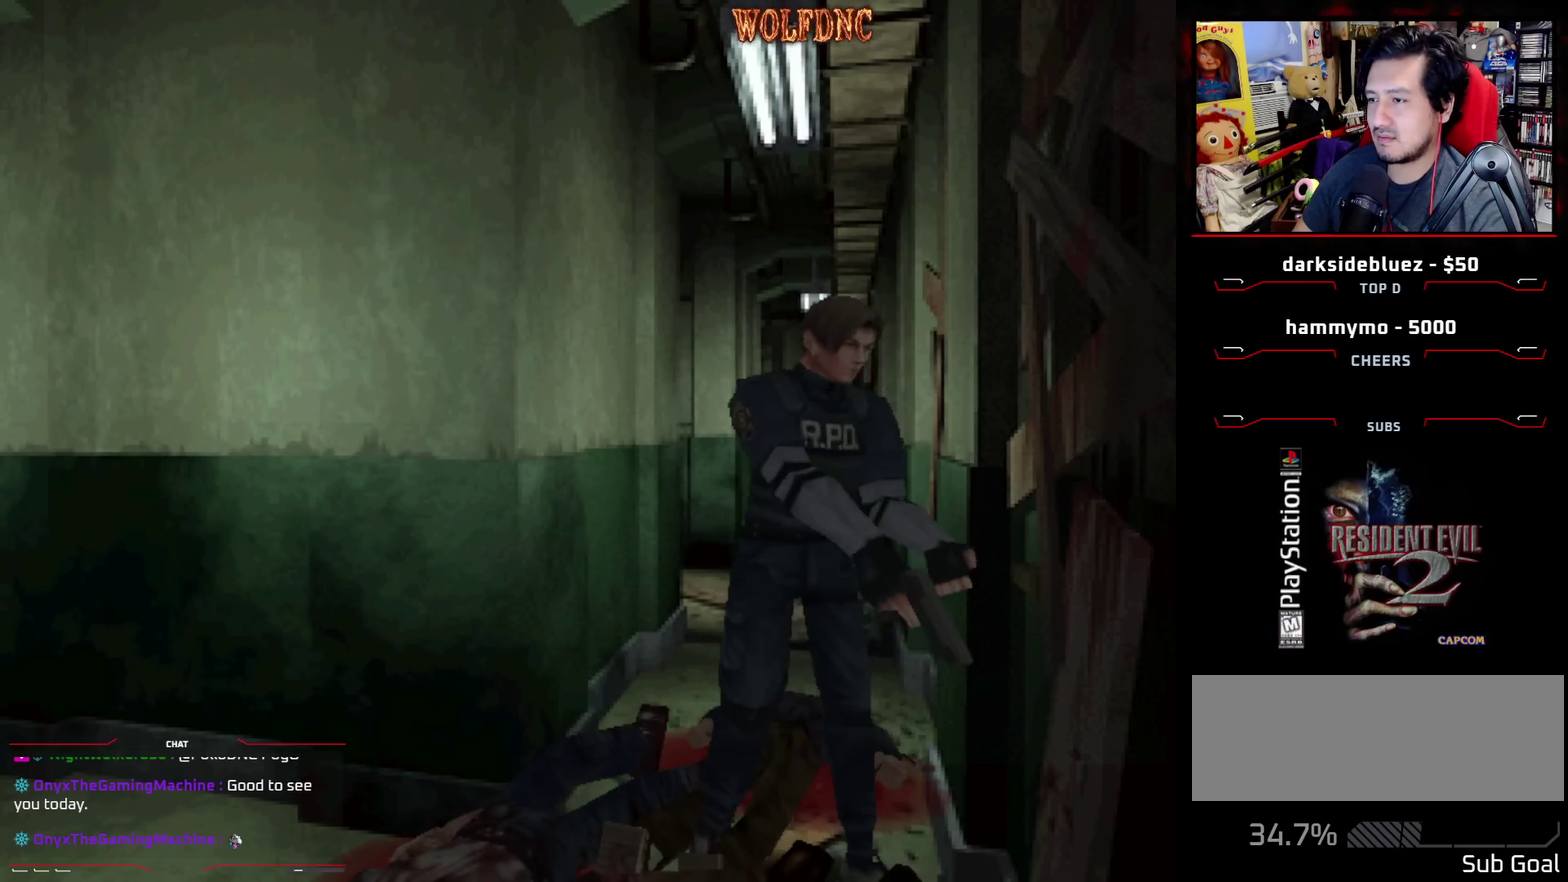
{"buttons": ["DPAD_RIGHT"], "events": [[183, "DPAD_DOWN", "up"], [283, "DPAD_RIGHT", "down"], [283, "R1", "up"]]}
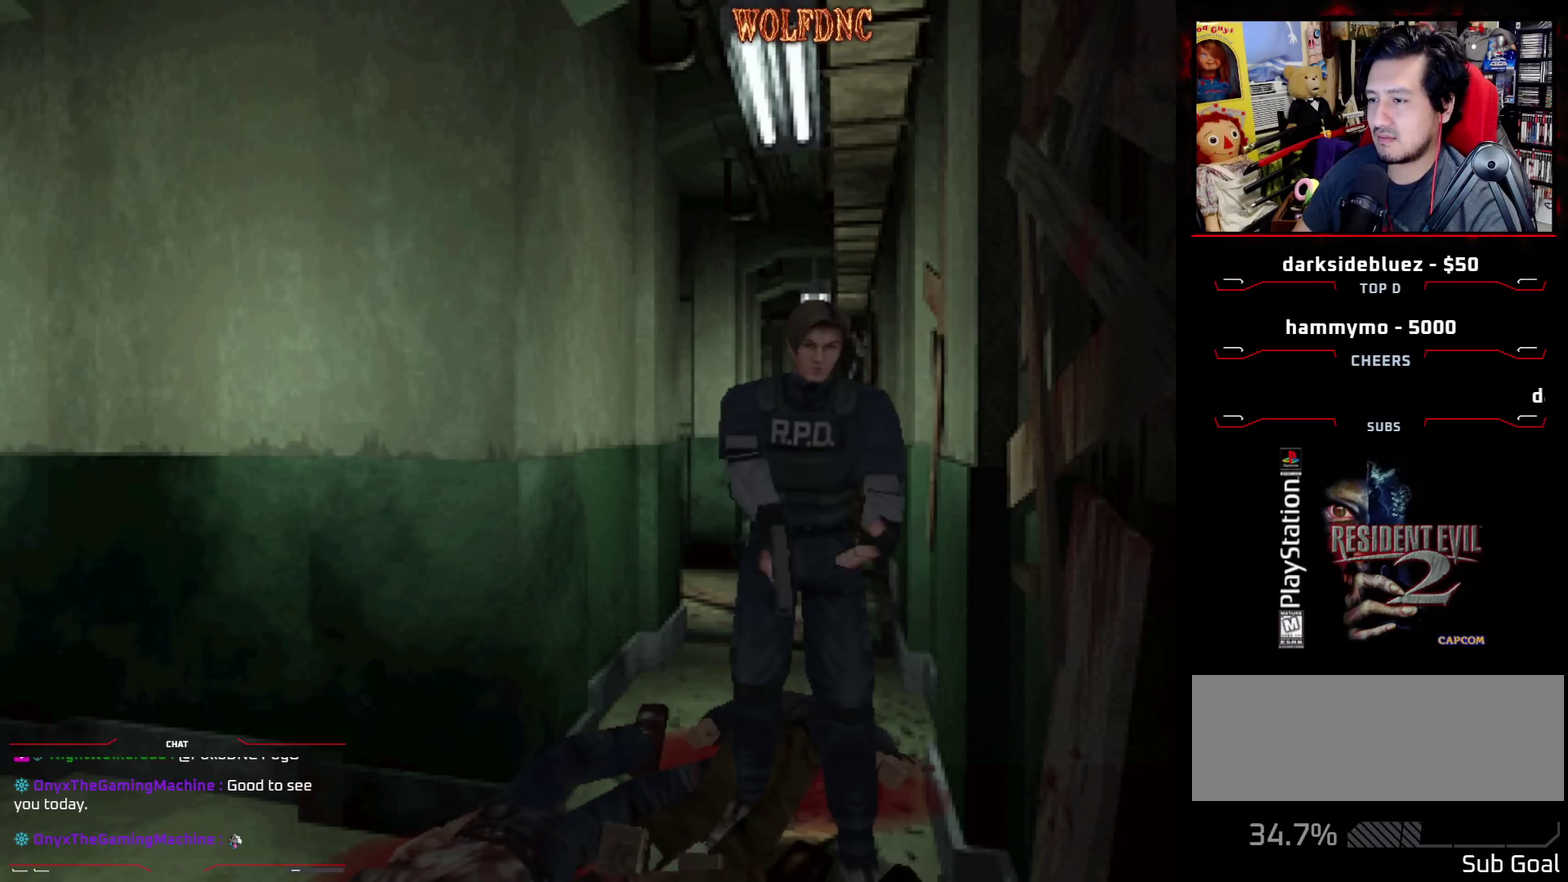
{"buttons": ["SQUARE", "DPAD_UP", "DPAD_RIGHT"], "events": [[167, "DPAD_UP", "down"], [167, "SQUARE", "down"]]}
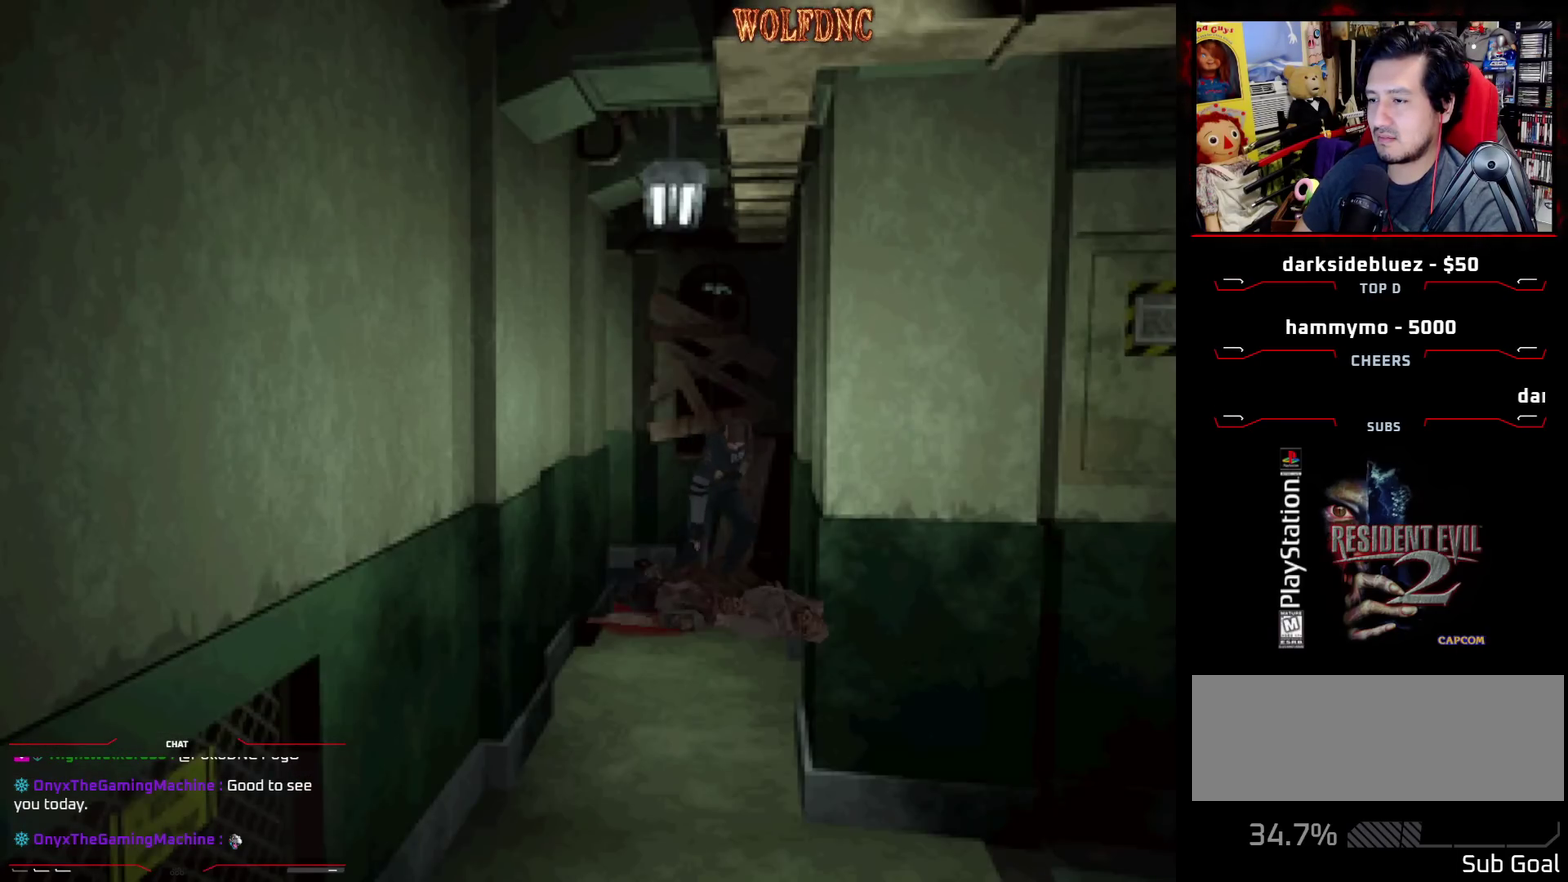
{"buttons": ["SQUARE", "DPAD_UP", "DPAD_RIGHT"], "events": []}
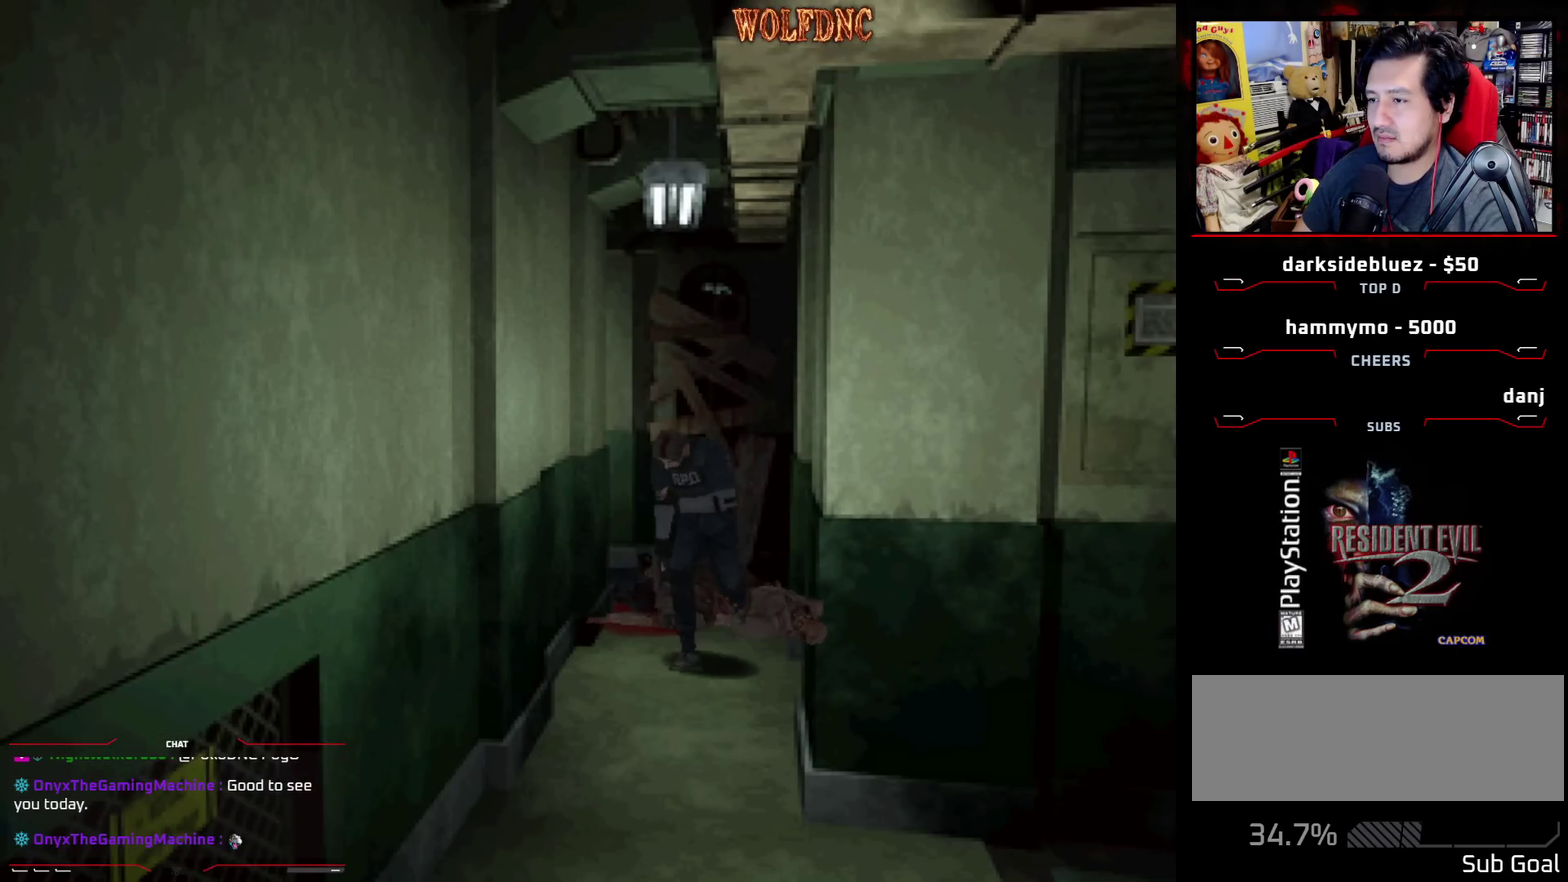
{"buttons": ["DPAD_LEFT"], "events": [[50, "DPAD_RIGHT", "up"], [150, "DPAD_LEFT", "down"], [233, "SQUARE", "up"], [283, "DPAD_UP", "up"]]}